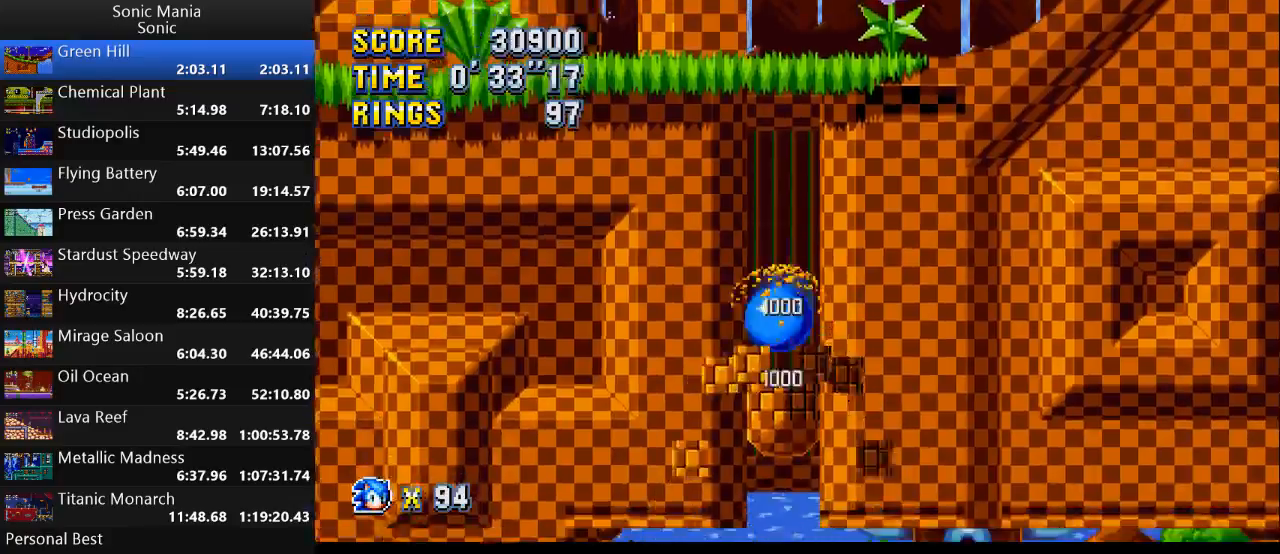
Gameplay with a controller (Xbox layout); each line is a JSON object with the inputs held at the frame after it. "events" lists button and stick changes between this image and that frame as [ms after this image, input, new state], when the widget could be followed in between. Not read: DPAD_DOWN DPAD_LEFT DPAD_RIGHT DPAD_UP L2 L3 R1 R2 R3 SELECT START X Y.
{"buttons": [], "left_stick": "left", "right_stick": "center", "events": [[200, "left_stick", "left"]]}
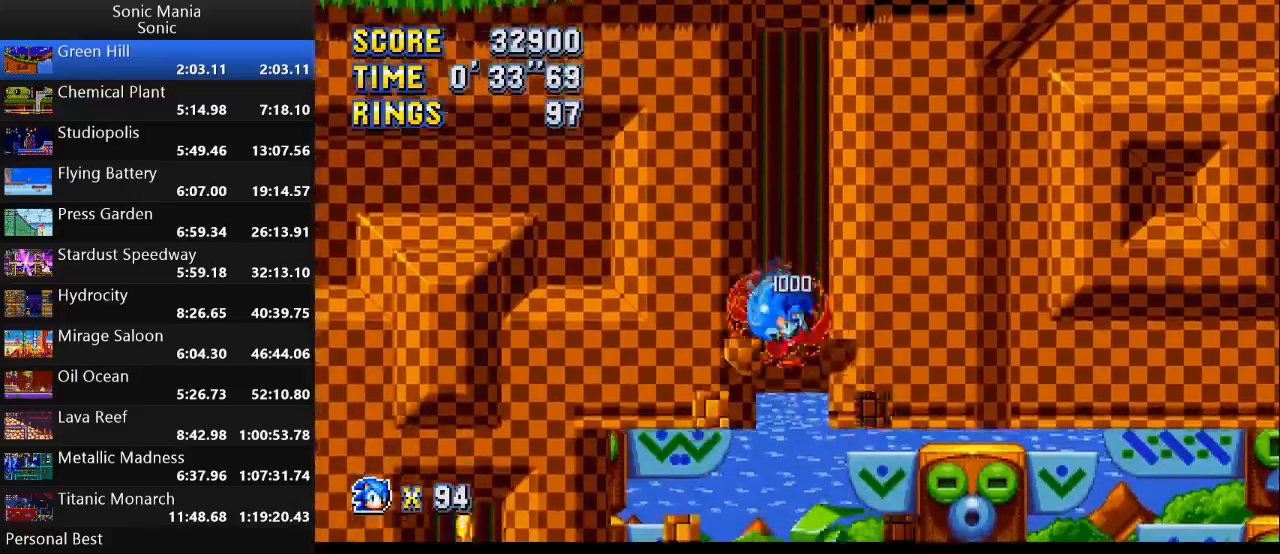
{"buttons": [], "left_stick": "left", "right_stick": "center", "events": []}
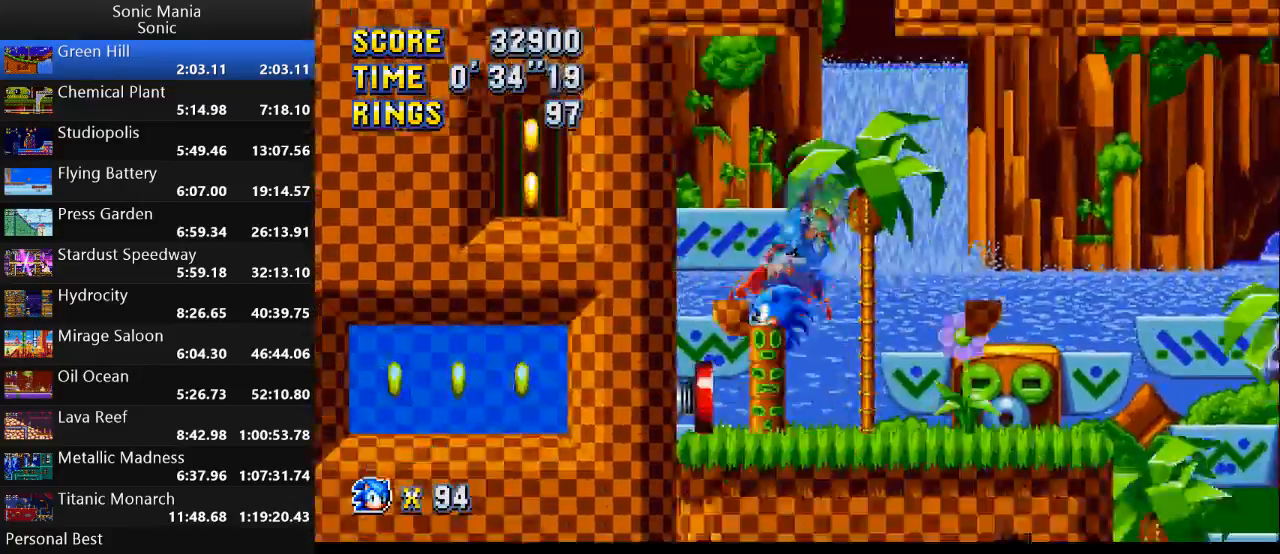
{"buttons": [], "left_stick": "right", "right_stick": "center", "events": [[200, "left_stick", "center"], [300, "left_stick", "right"]]}
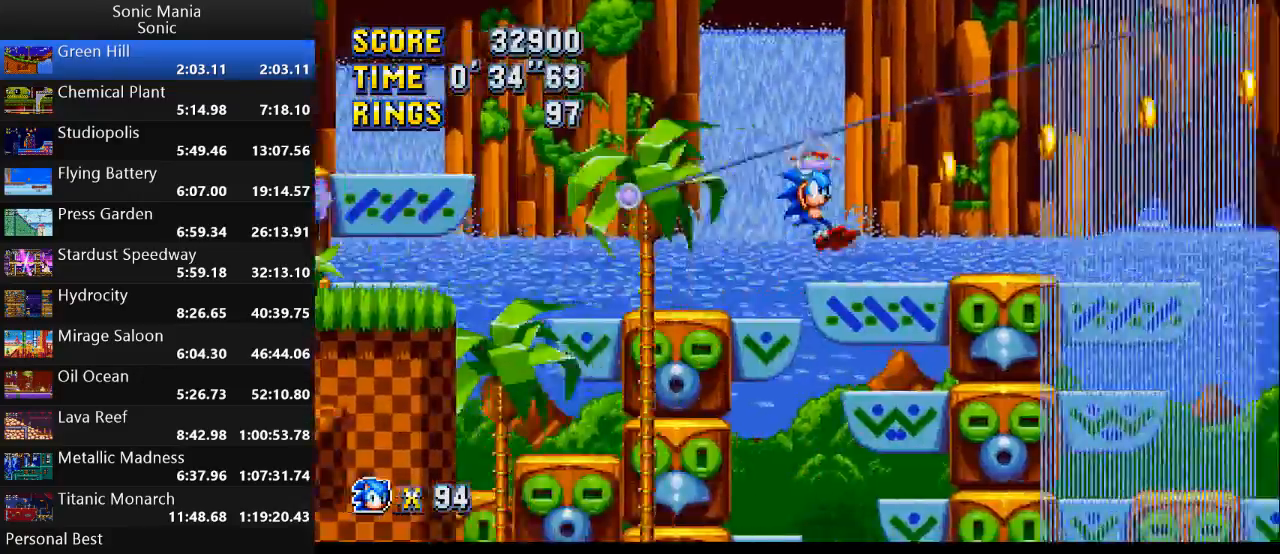
{"buttons": [], "left_stick": "right", "right_stick": "center", "events": []}
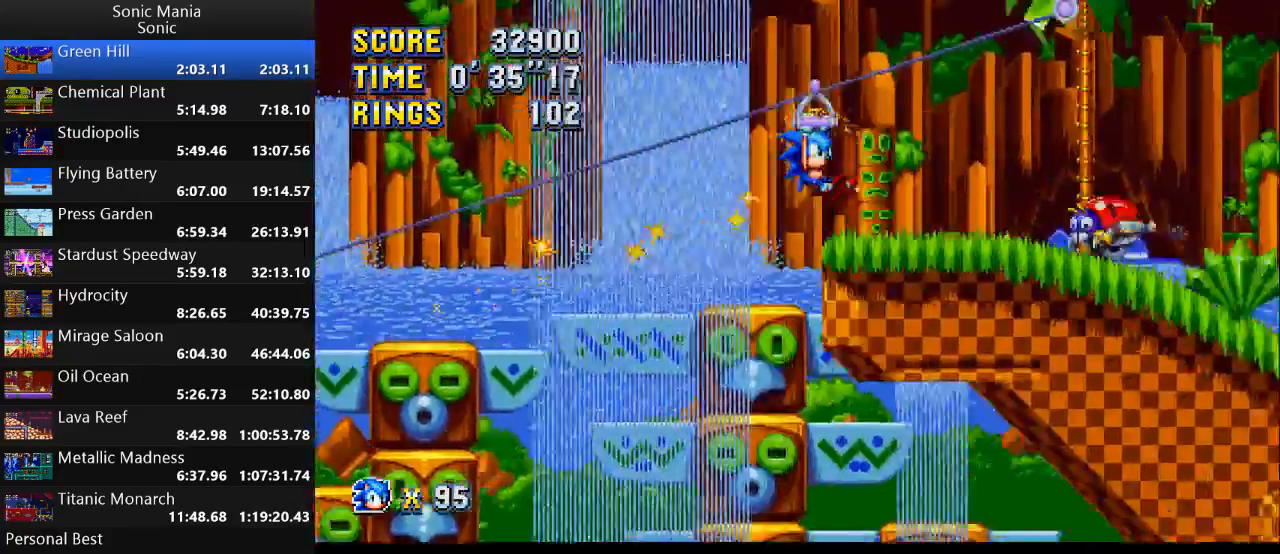
{"buttons": [], "left_stick": "right", "right_stick": "center", "events": [[200, "A", "down"], [300, "A", "up"], [333, "A", "down"], [467, "A", "up"]]}
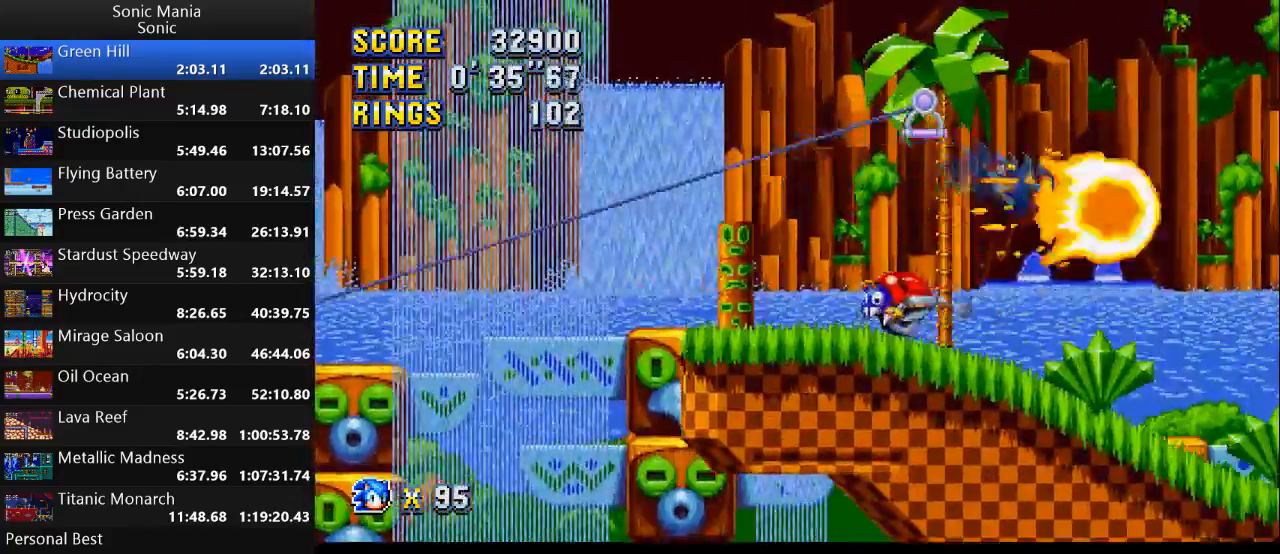
{"buttons": [], "left_stick": "right", "right_stick": "center", "events": []}
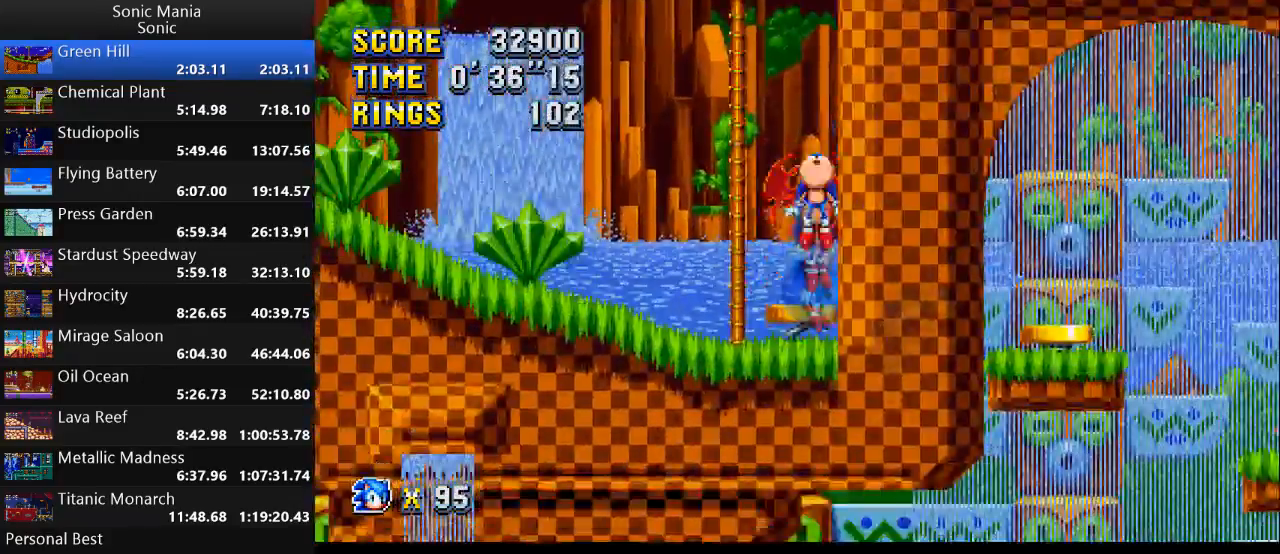
{"buttons": [], "left_stick": "right", "right_stick": "center", "events": []}
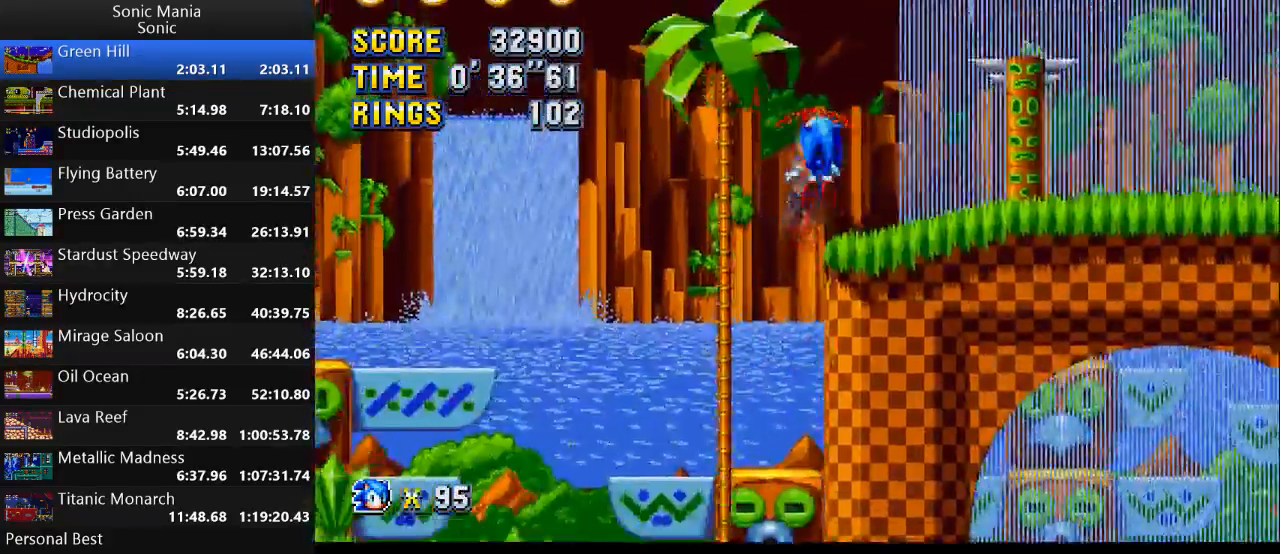
{"buttons": ["A"], "left_stick": "right", "right_stick": "center", "events": [[467, "A", "down"]]}
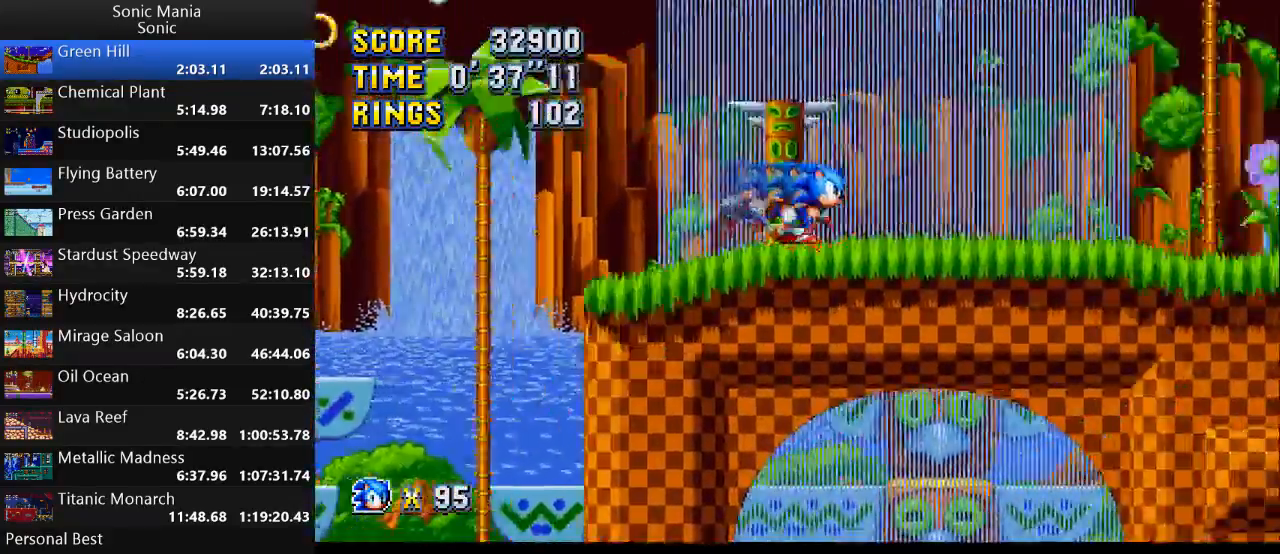
{"buttons": ["A"], "left_stick": "right", "right_stick": "center", "events": [[33, "A", "up"], [100, "A", "down"], [200, "A", "up"], [267, "A", "down"]]}
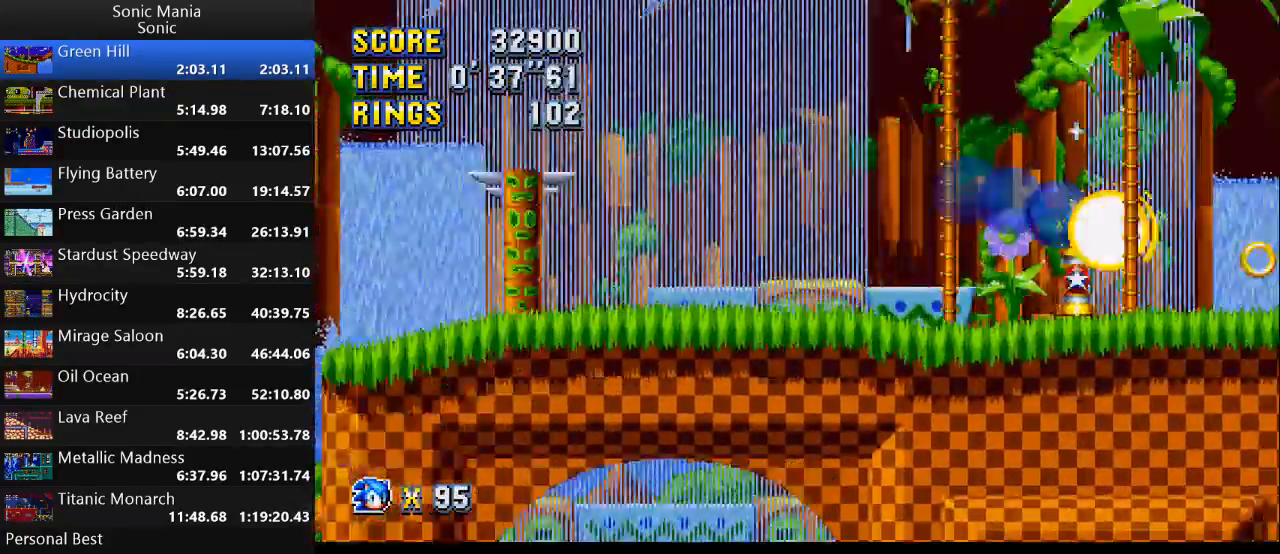
{"buttons": ["A"], "left_stick": "right", "right_stick": "center", "events": [[67, "A", "up"], [133, "A", "down"], [233, "A", "up"], [300, "A", "down"], [400, "A", "up"], [467, "A", "down"]]}
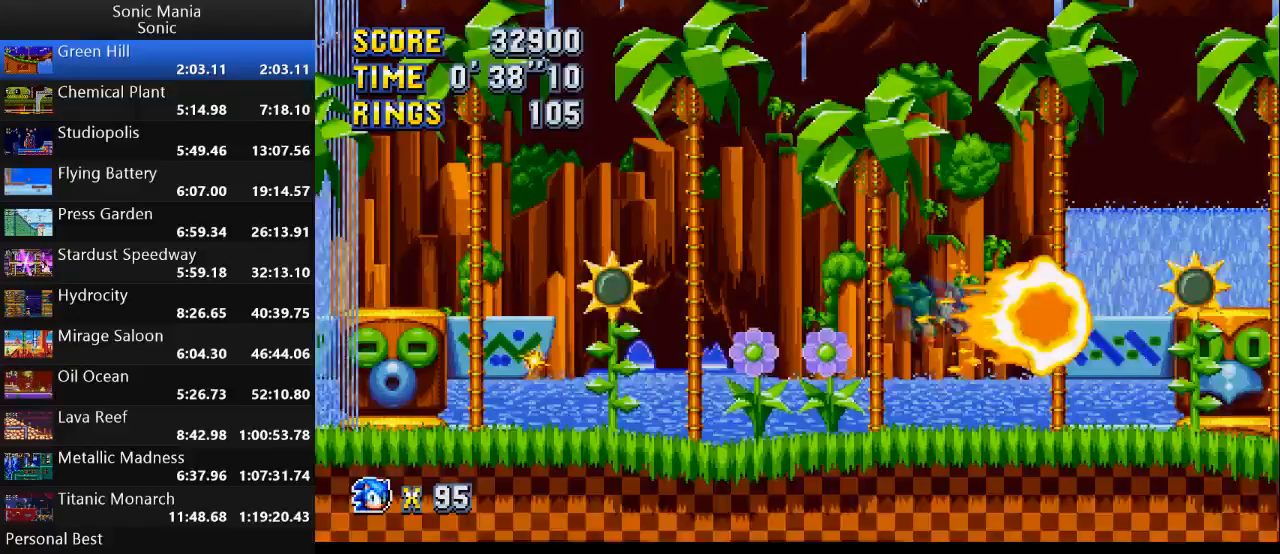
{"buttons": ["A"], "left_stick": "right", "right_stick": "center", "events": []}
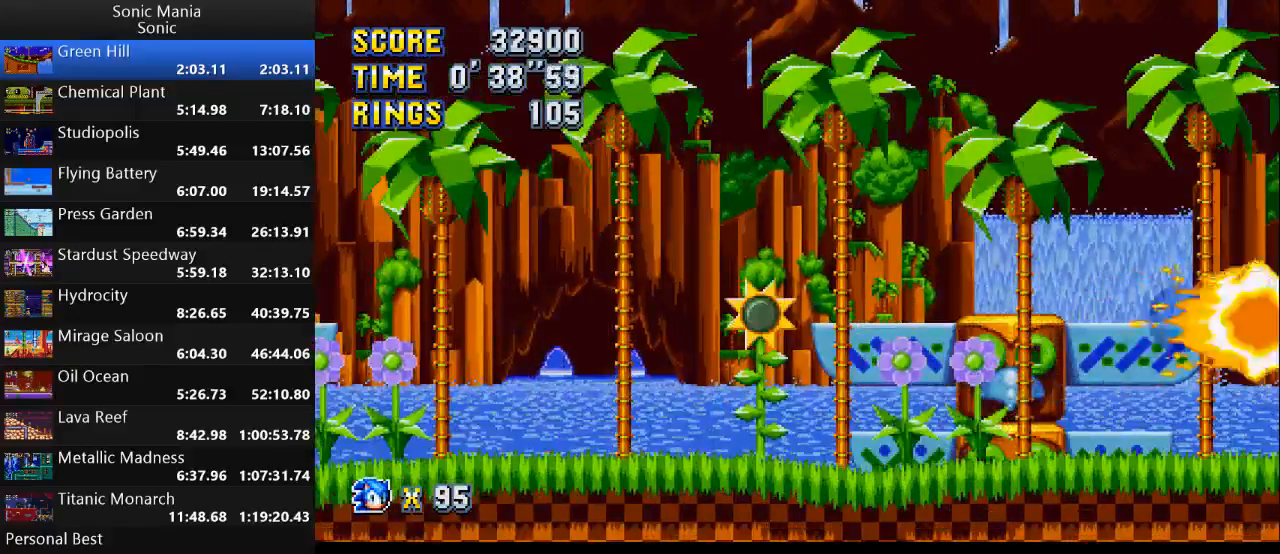
{"buttons": ["A"], "left_stick": "right", "right_stick": "center", "events": [[233, "A", "up"], [300, "A", "down"], [433, "A", "up"], [500, "A", "down"]]}
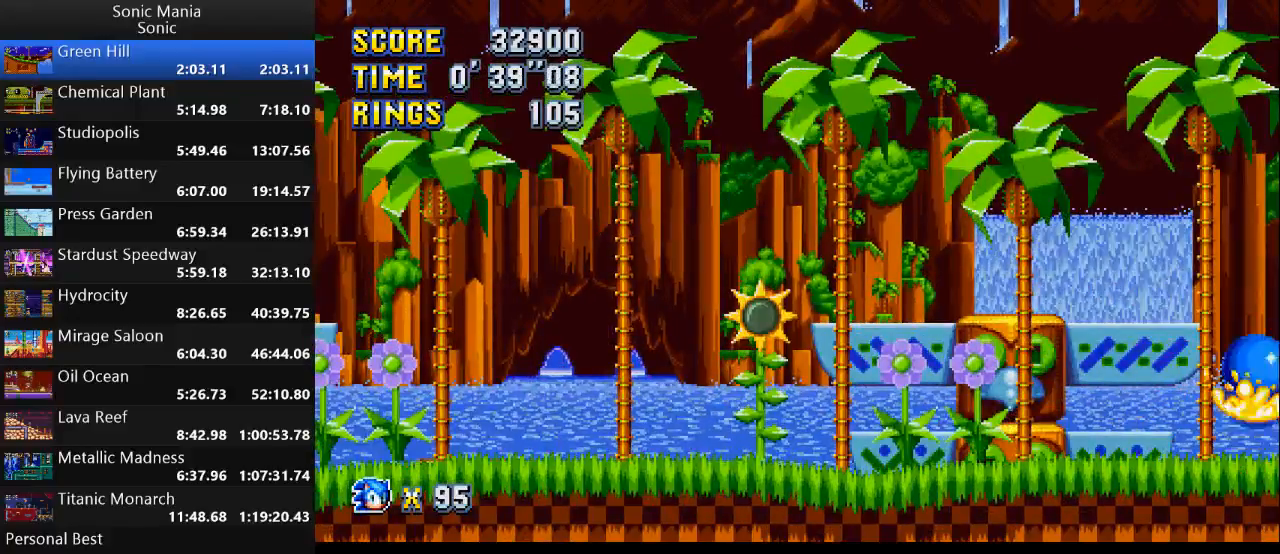
{"buttons": [], "left_stick": "center", "right_stick": "center", "events": [[100, "A", "up"], [367, "left_stick", "center"]]}
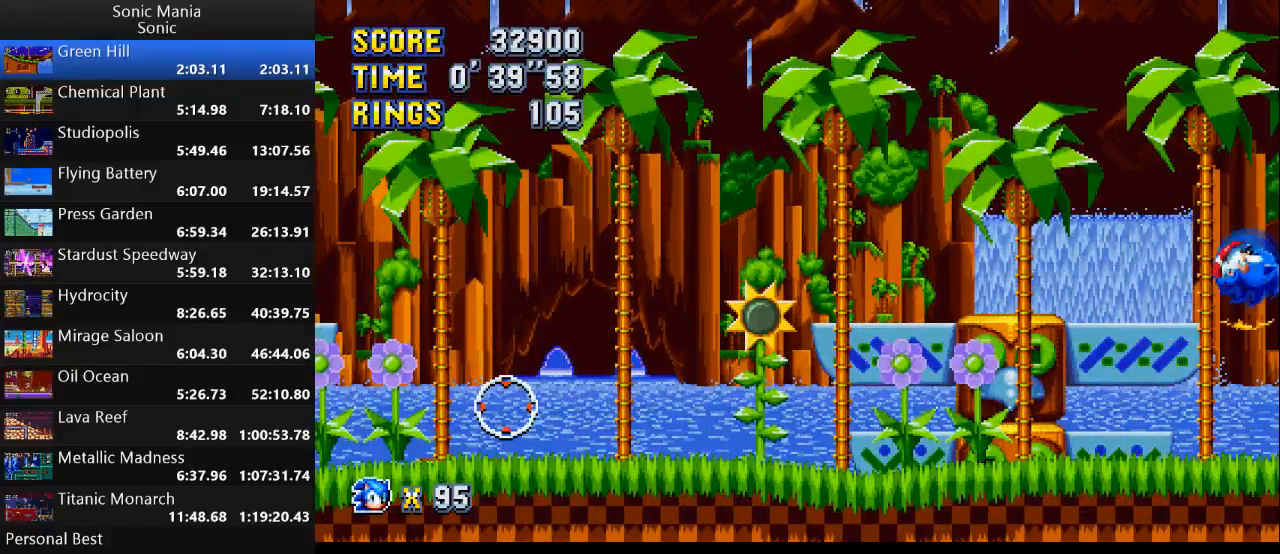
{"buttons": [], "left_stick": "center", "right_stick": "center", "events": [[100, "left_stick", "left"], [200, "A", "down"], [300, "A", "up"], [433, "left_stick", "center"]]}
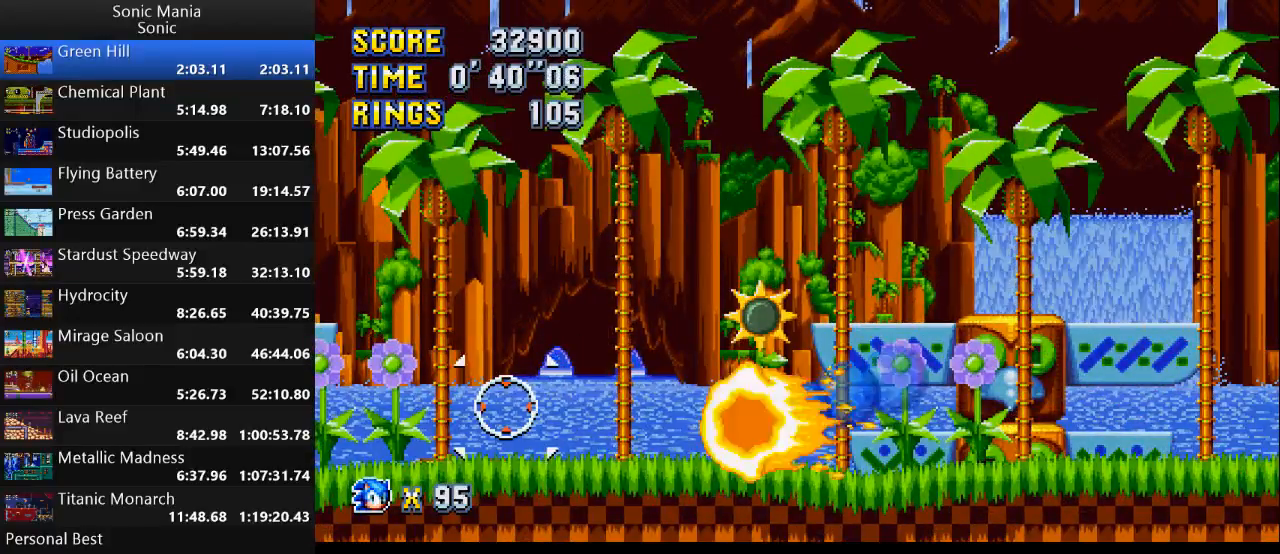
{"buttons": [], "left_stick": "right", "right_stick": "center", "events": [[33, "left_stick", "right"]]}
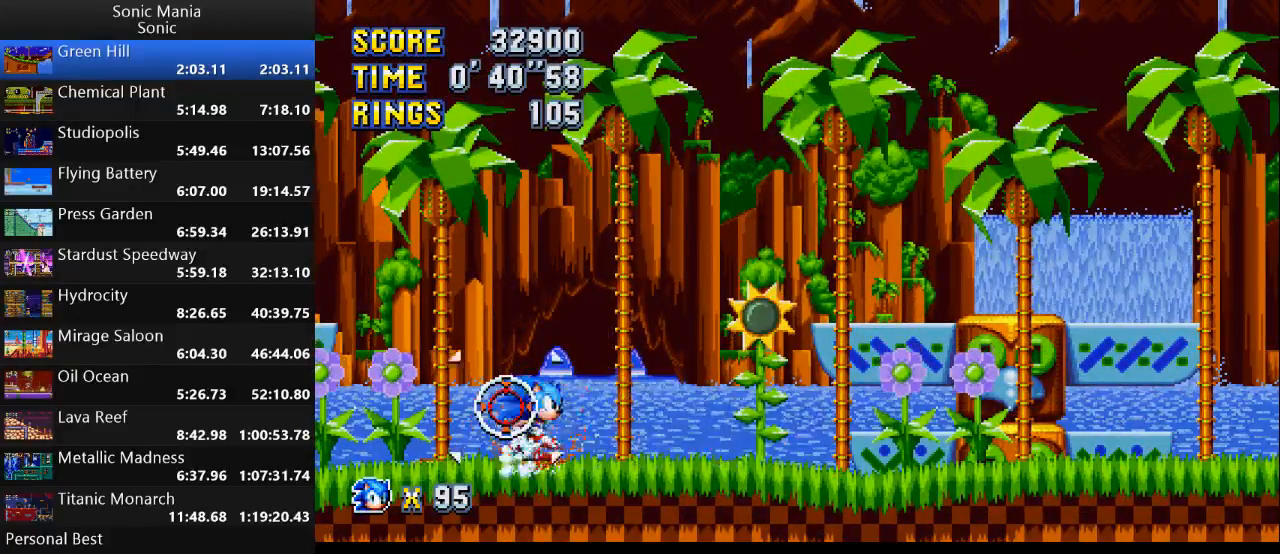
{"buttons": [], "left_stick": "center", "right_stick": "center", "events": [[133, "left_stick", "center"], [267, "left_stick", "left"], [400, "left_stick", "center"]]}
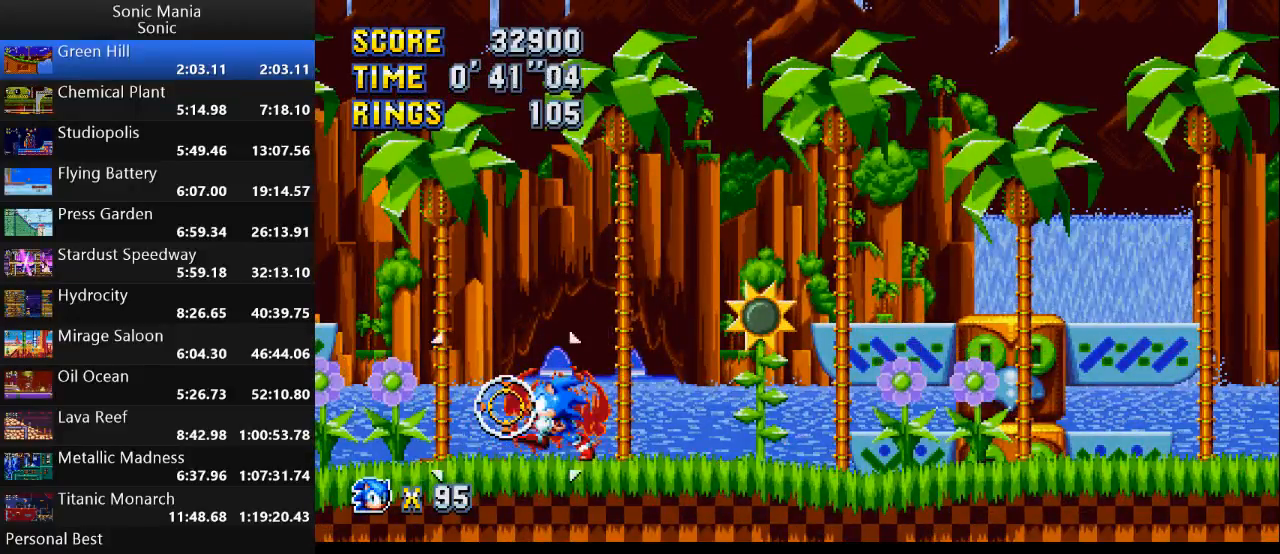
{"buttons": [], "left_stick": "center", "right_stick": "center", "events": []}
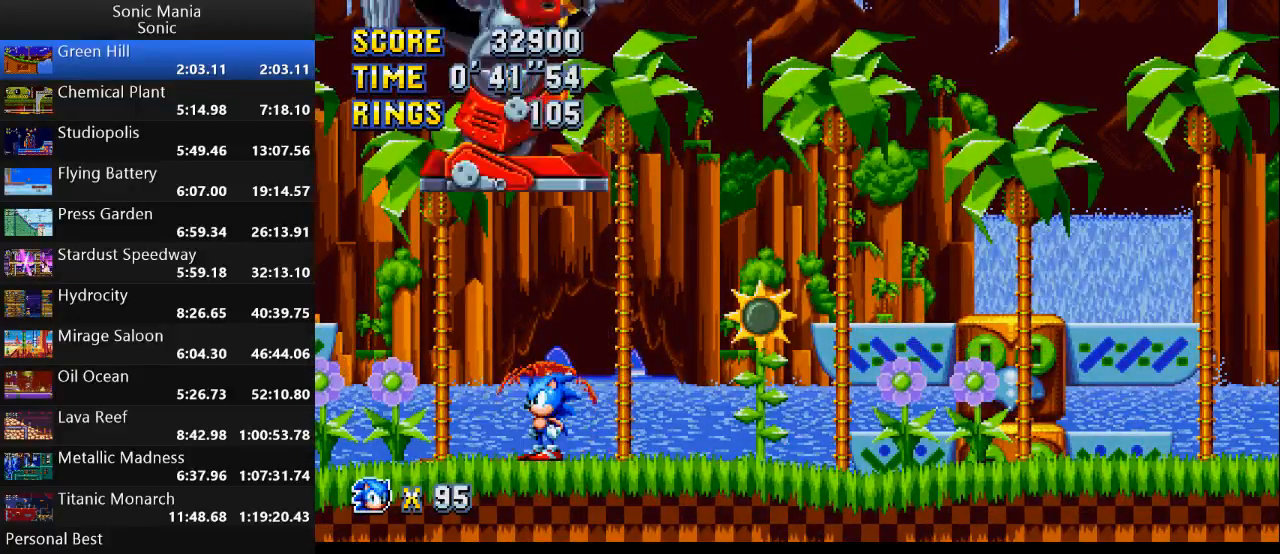
{"buttons": [], "left_stick": "left", "right_stick": "center", "events": [[133, "left_stick", "left"], [233, "A", "down"], [300, "A", "up"]]}
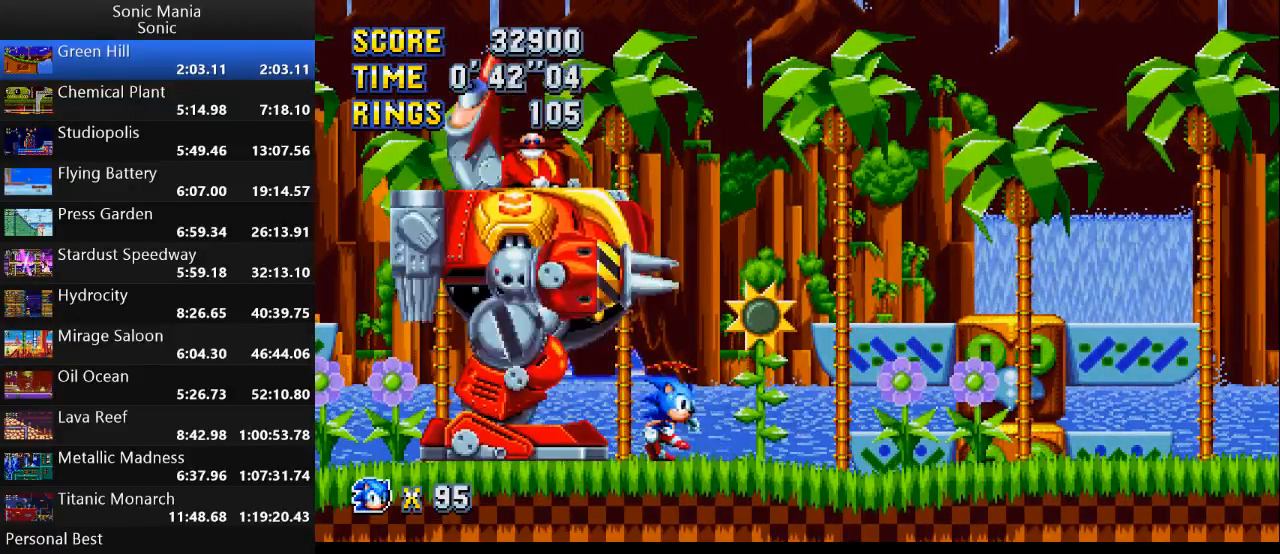
{"buttons": [], "left_stick": "left", "right_stick": "center", "events": []}
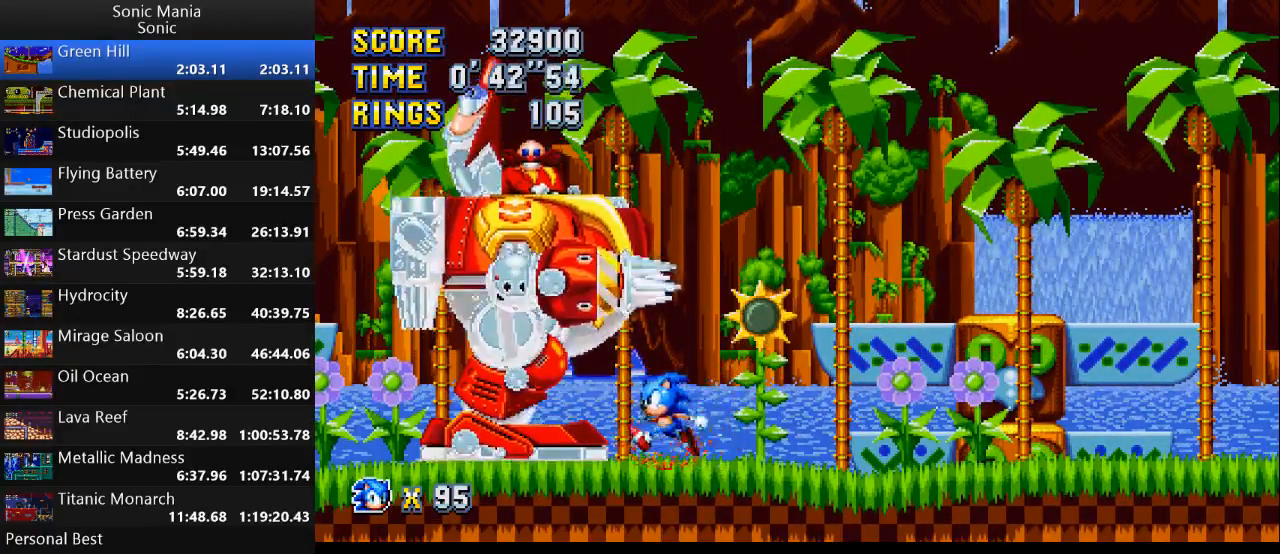
{"buttons": [], "left_stick": "left", "right_stick": "center", "events": [[400, "A", "down"], [500, "A", "up"]]}
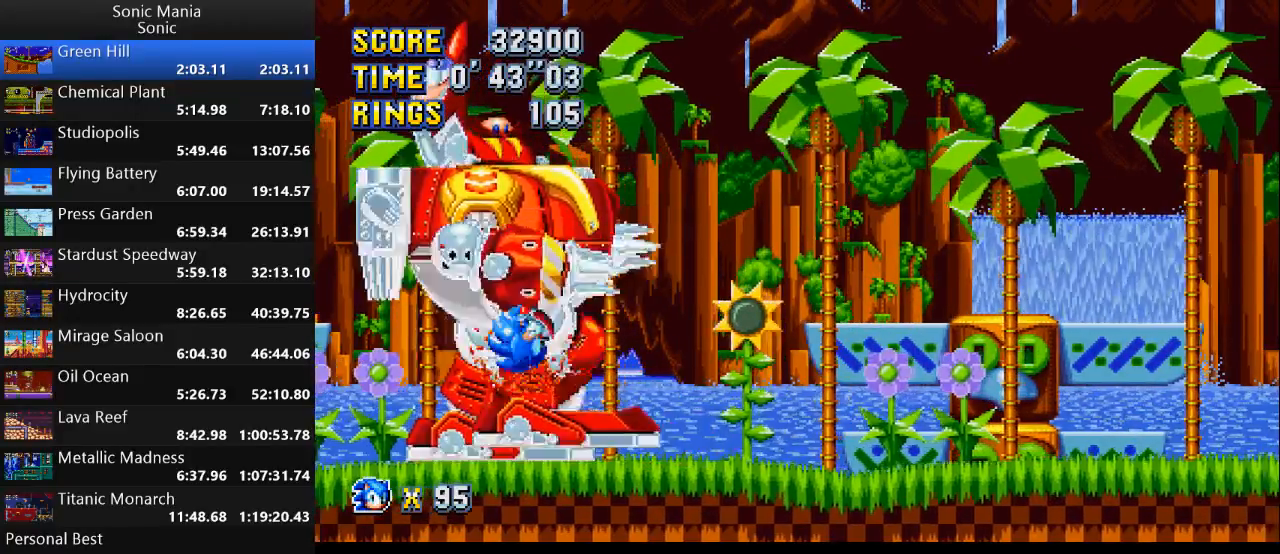
{"buttons": [], "left_stick": "left", "right_stick": "center", "events": []}
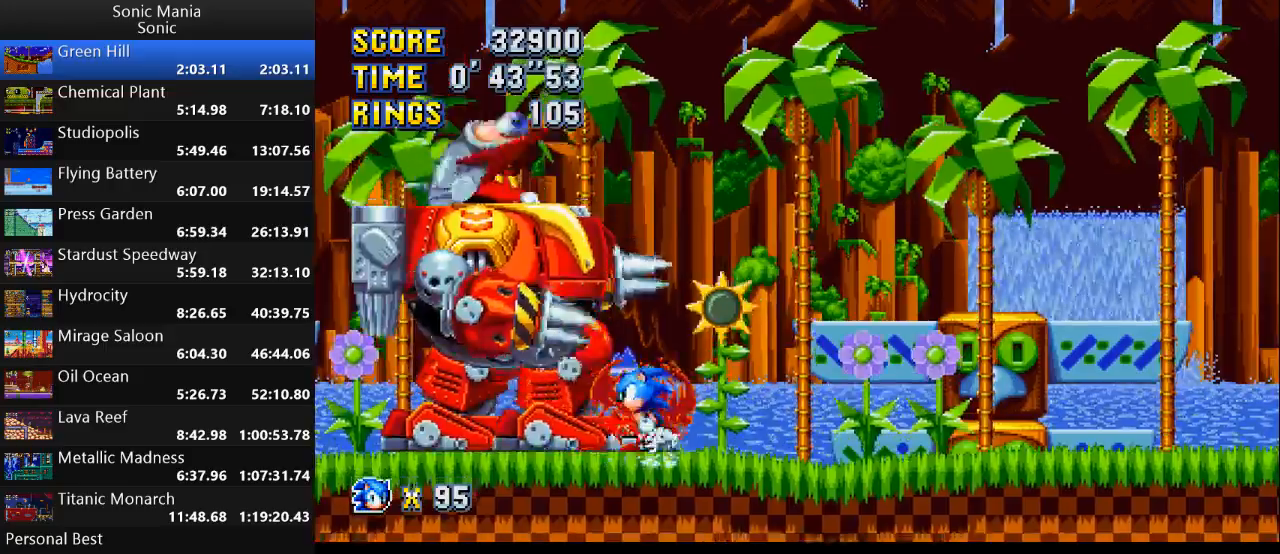
{"buttons": [], "left_stick": "left", "right_stick": "center", "events": [[400, "A", "down"], [500, "A", "up"]]}
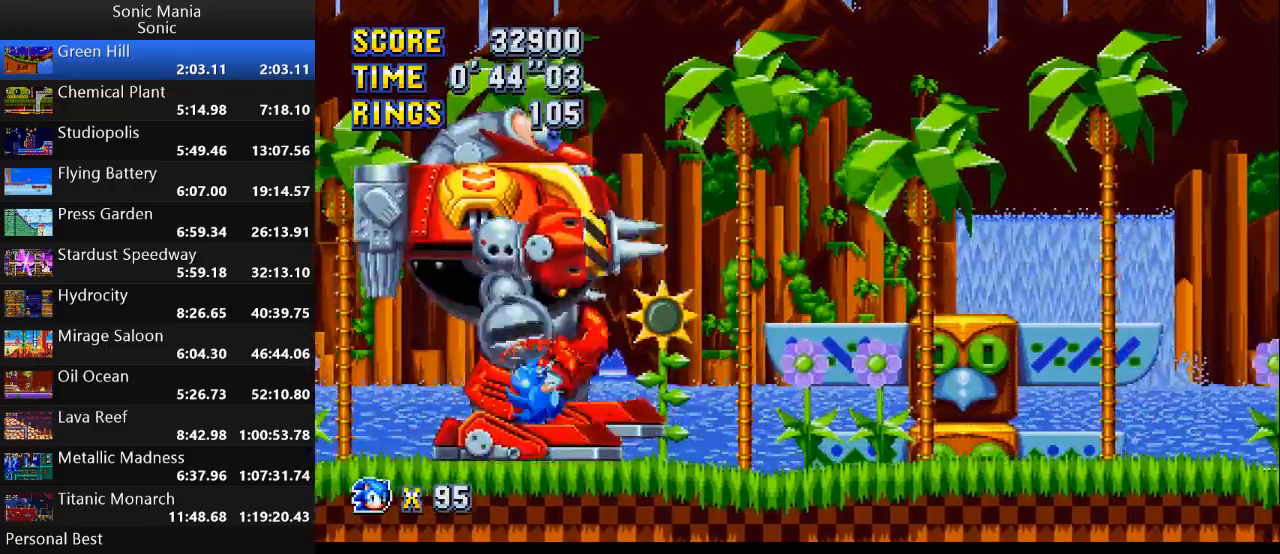
{"buttons": [], "left_stick": "left", "right_stick": "center", "events": [[233, "left_stick", "center"], [300, "left_stick", "left"]]}
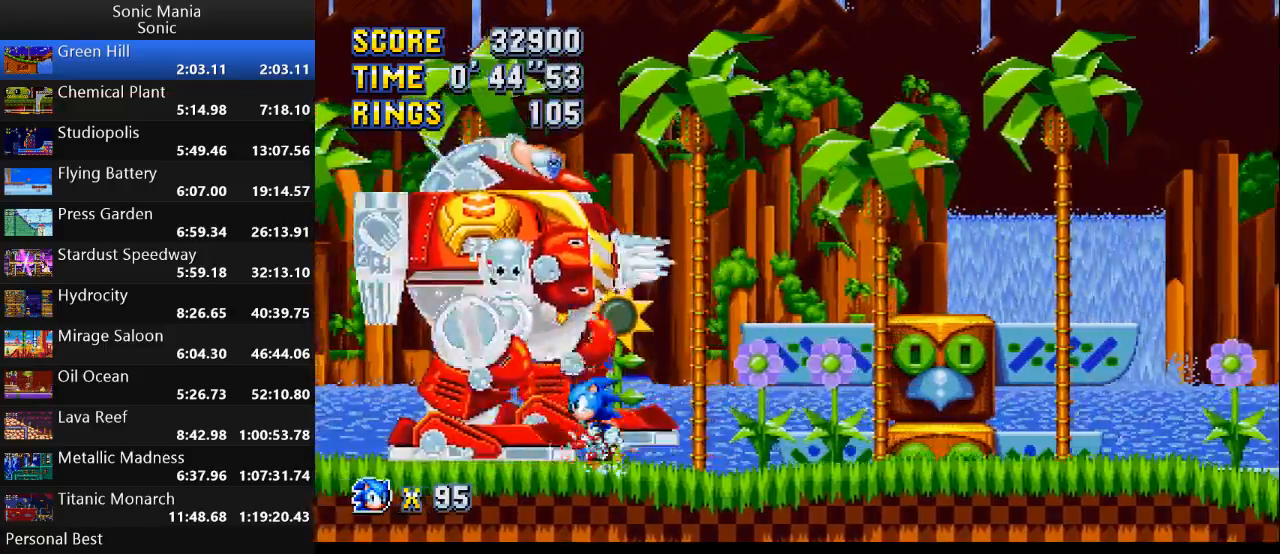
{"buttons": [], "left_stick": "left", "right_stick": "center", "events": [[267, "A", "down"], [367, "A", "up"]]}
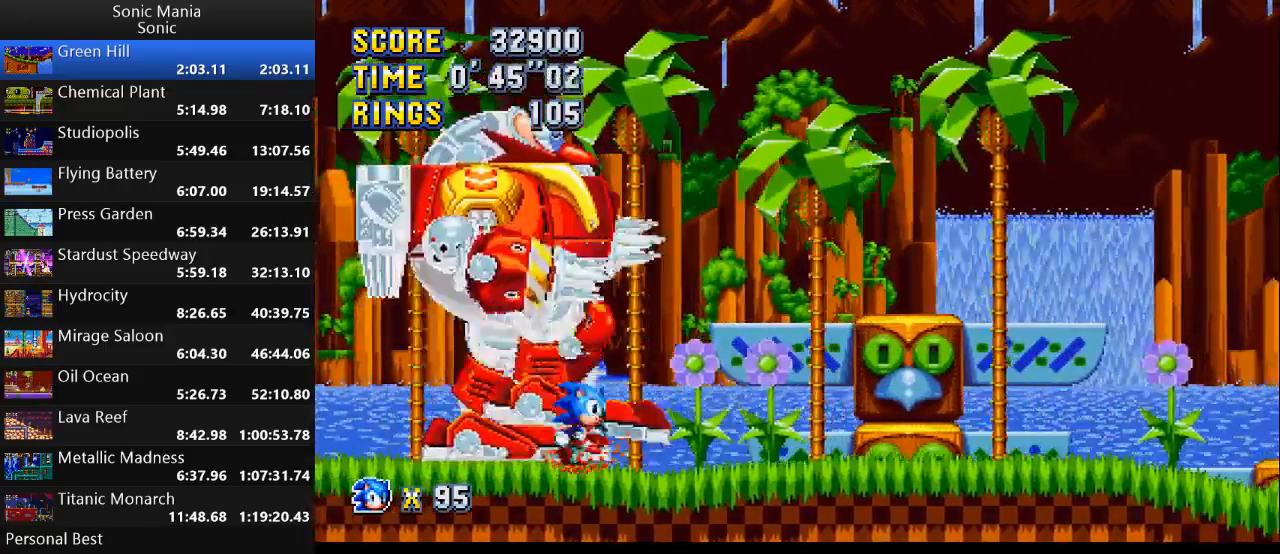
{"buttons": [], "left_stick": "left", "right_stick": "center", "events": [[67, "left_stick", "center"], [233, "left_stick", "left"]]}